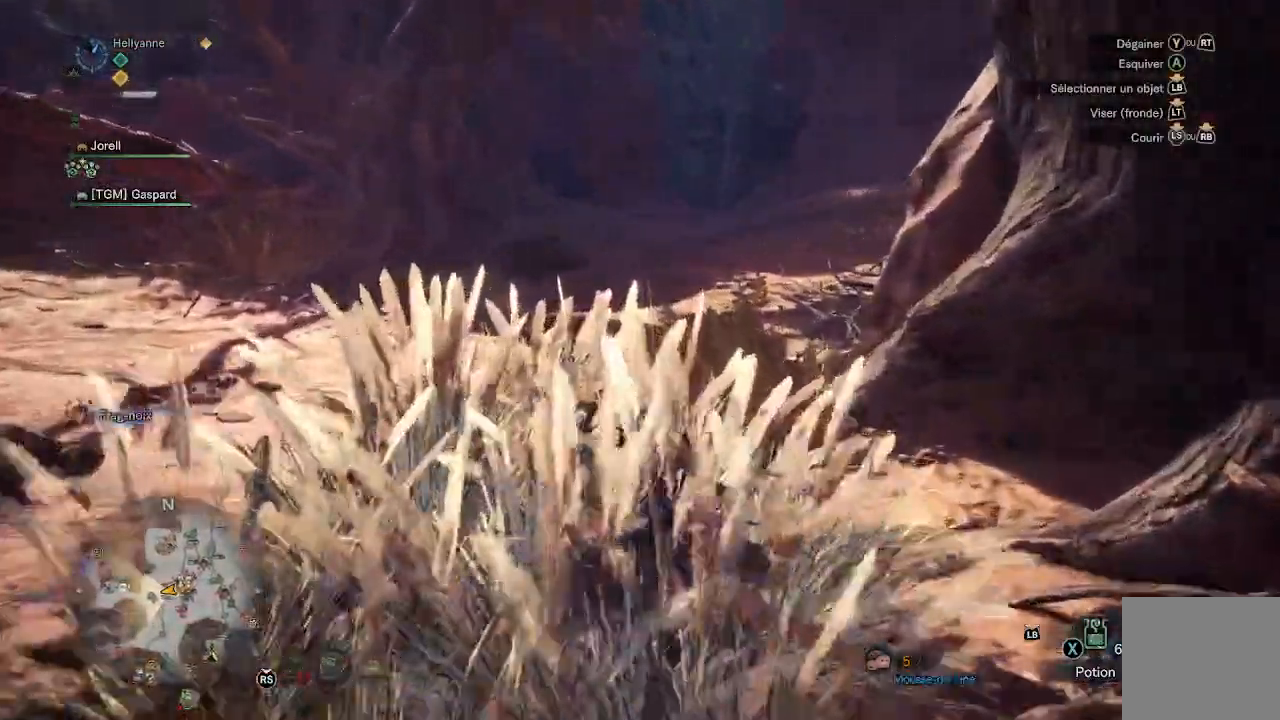
Gameplay with a controller (Xbox layout); each line is a JSON object with the inputs held at the frame after it. "events" lists button and stick changes between this image and that frame as [ms after this image, input, new state], when the widget could be followed in between.
{"buttons": [], "left_stick": "up", "right_stick": "center", "events": [[333, "right_stick", "up-right"], [467, "right_stick", "center"]]}
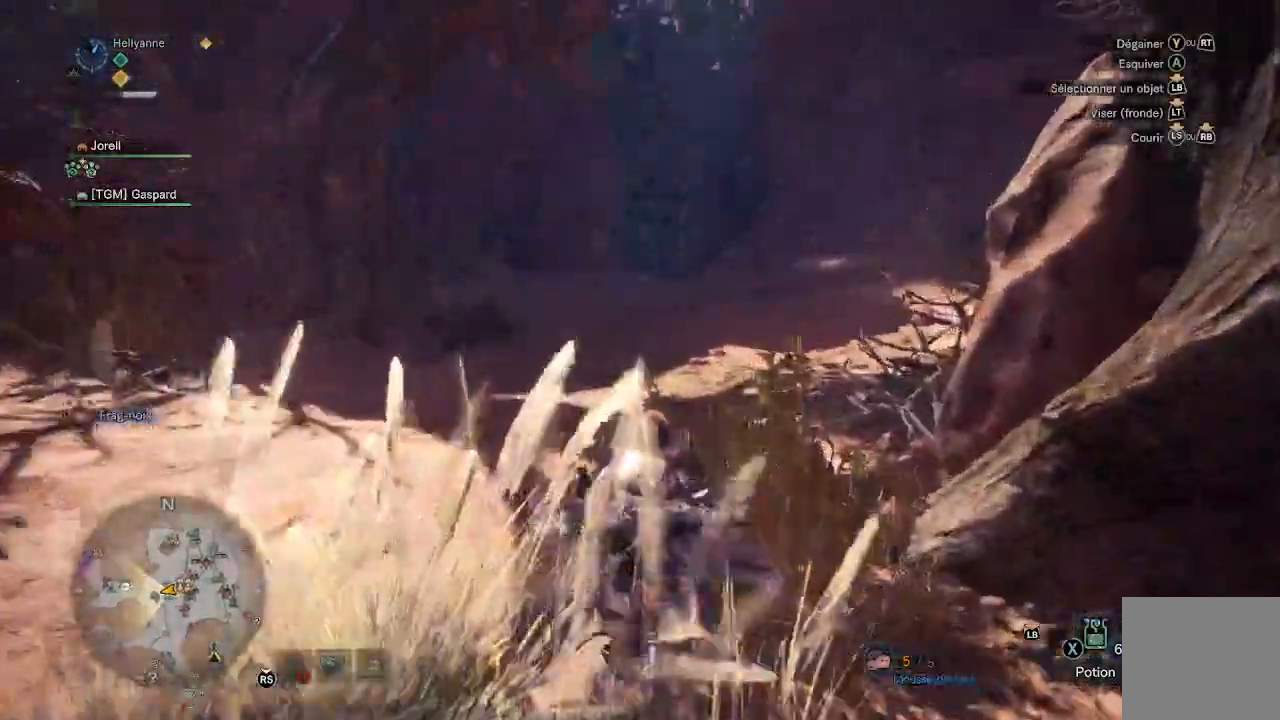
{"buttons": [], "left_stick": "up", "right_stick": "center", "events": [[300, "right_stick", "right"], [500, "right_stick", "center"]]}
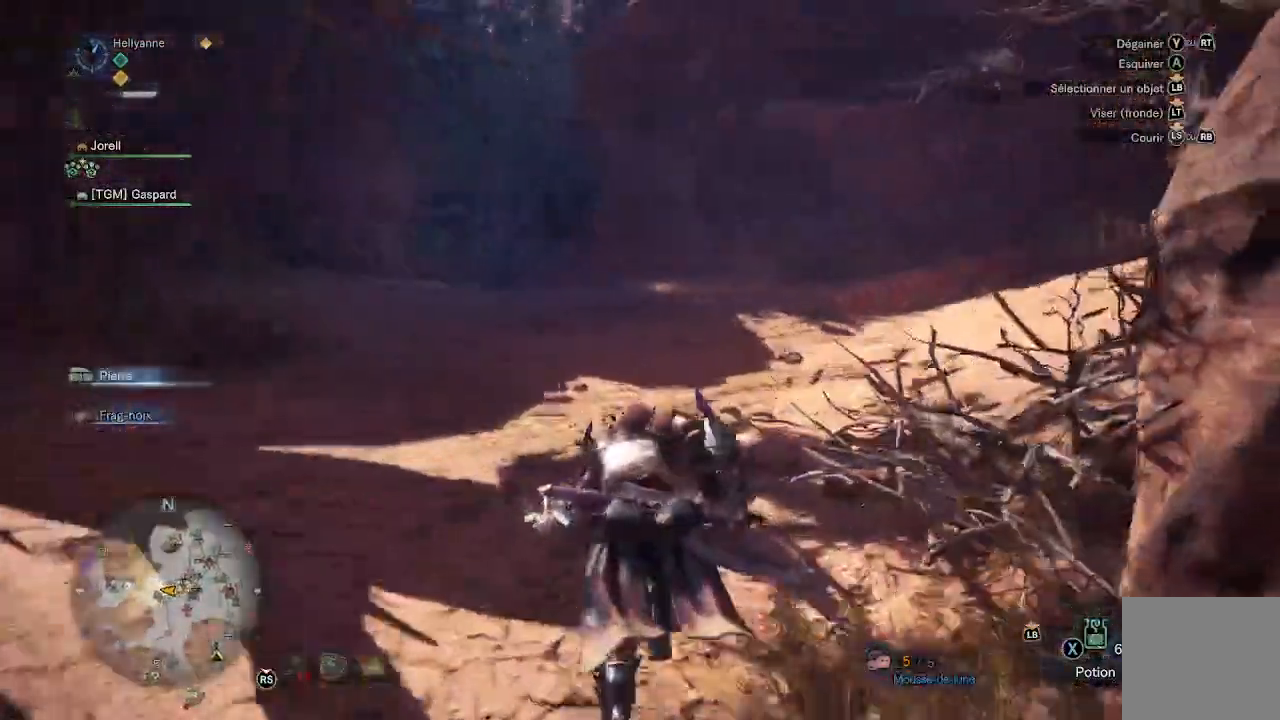
{"buttons": [], "left_stick": "up", "right_stick": "left", "events": [[400, "right_stick", "left"]]}
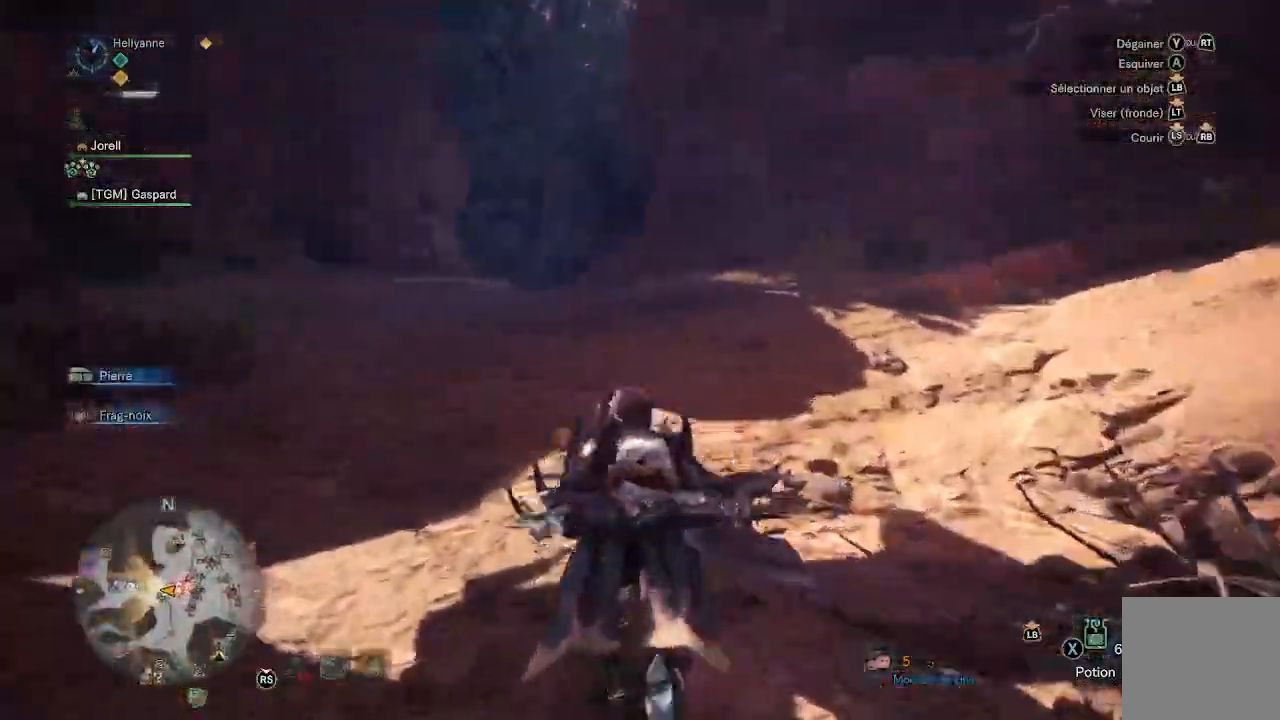
{"buttons": [], "left_stick": "up", "right_stick": "center", "events": [[83, "right_stick", "center"]]}
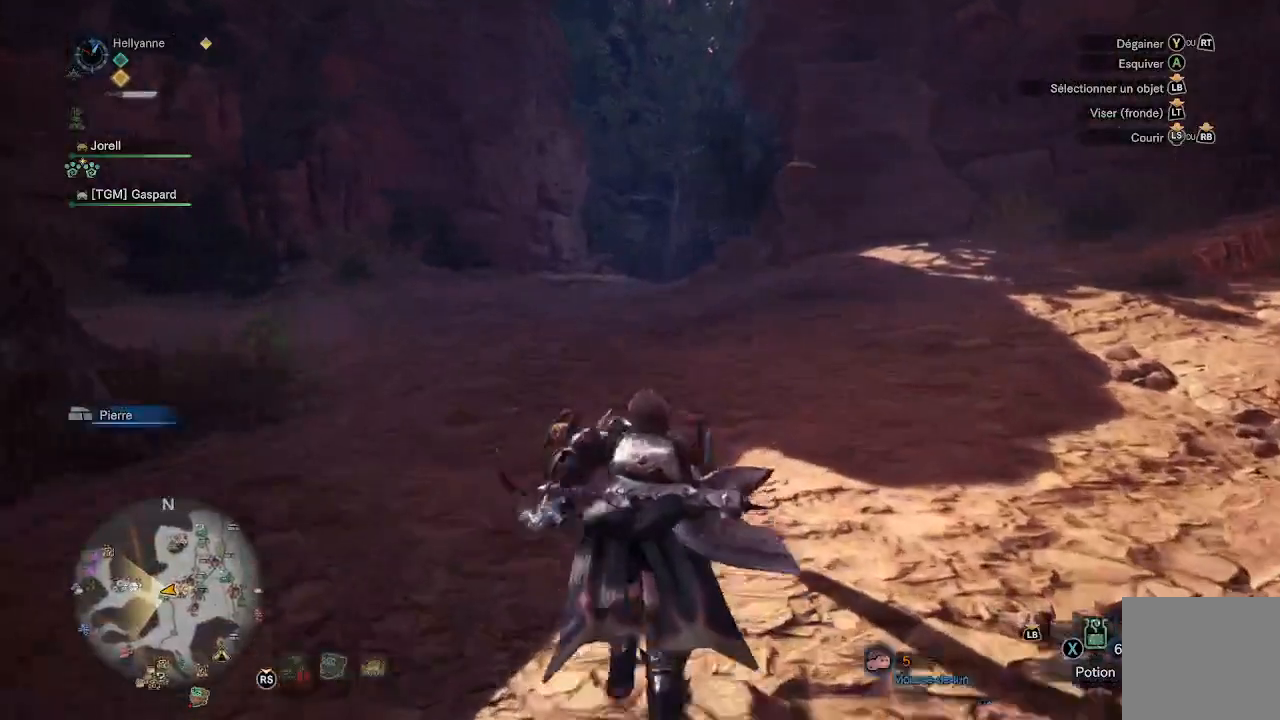
{"buttons": [], "left_stick": "up", "right_stick": "center", "events": [[250, "right_stick", "down-left"], [383, "right_stick", "center"]]}
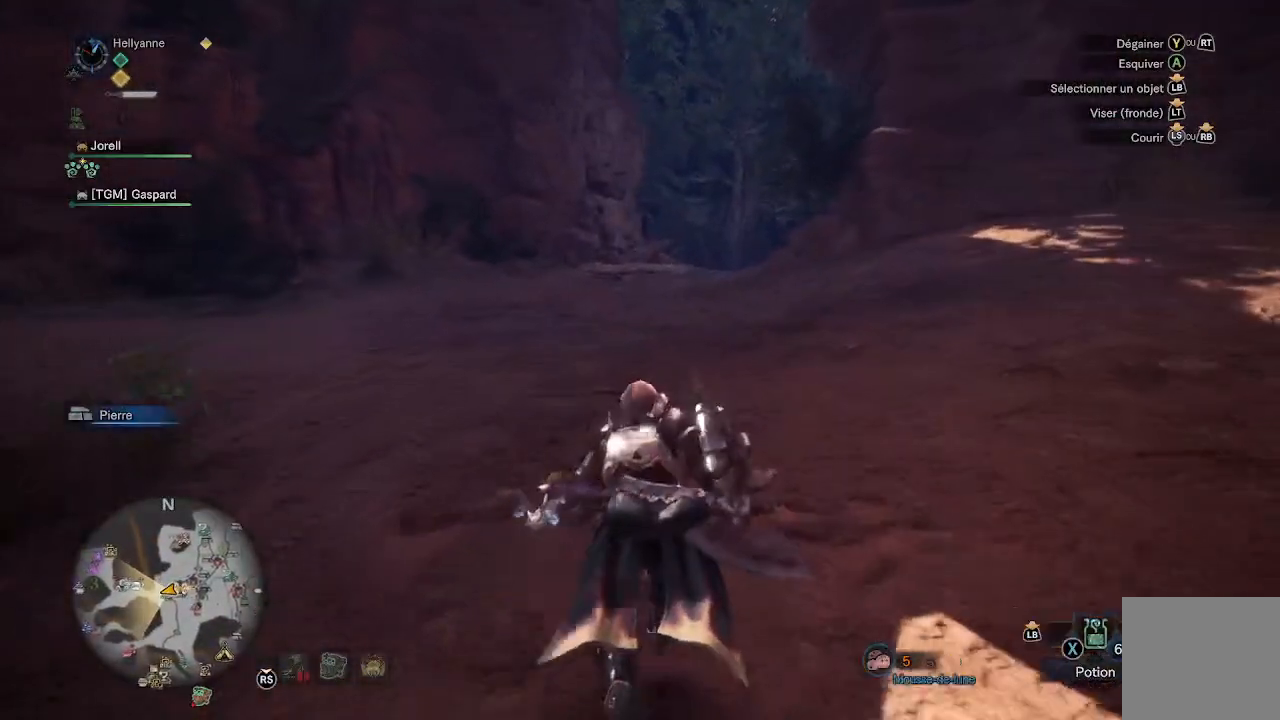
{"buttons": [], "left_stick": "up", "right_stick": "right", "events": [[483, "right_stick", "right"]]}
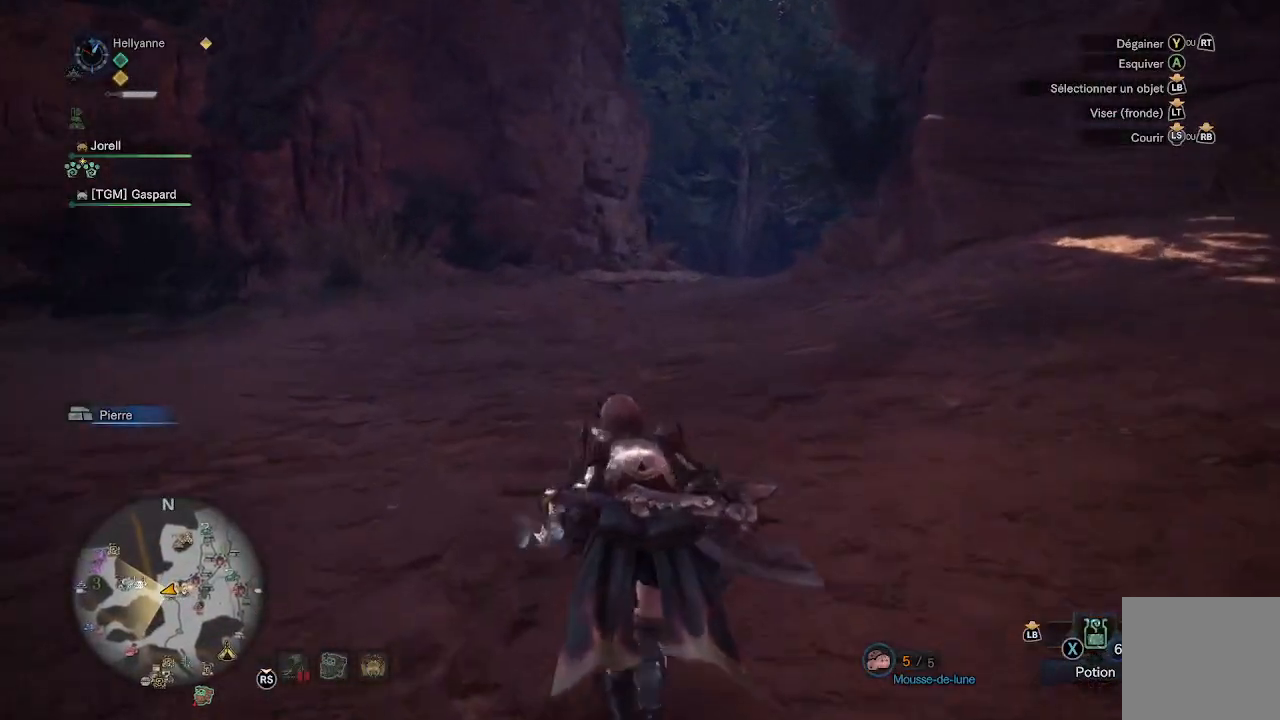
{"buttons": [], "left_stick": "up", "right_stick": "down", "events": [[167, "right_stick", "center"], [383, "right_stick", "down"]]}
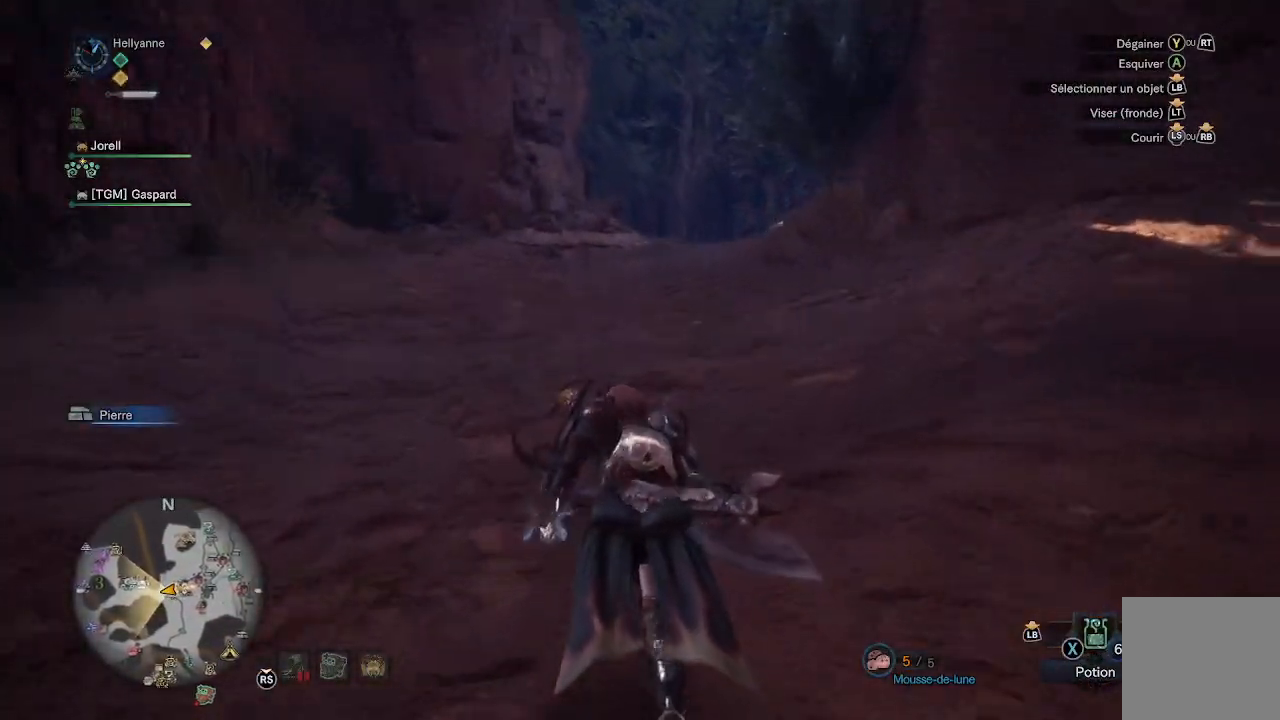
{"buttons": [], "left_stick": "up", "right_stick": "center", "events": [[50, "right_stick", "center"], [367, "right_stick", "up-right"], [483, "right_stick", "center"]]}
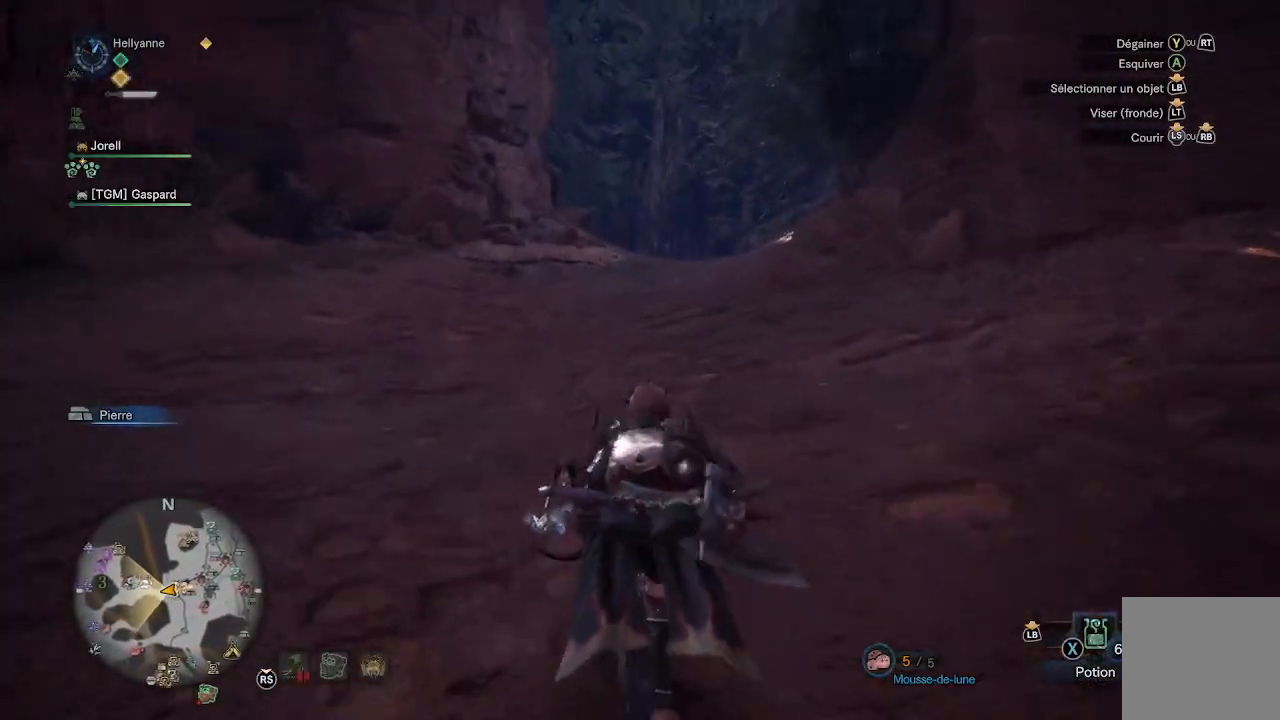
{"buttons": [], "left_stick": "up", "right_stick": "down-right", "events": [[333, "right_stick", "right"], [400, "right_stick", "down-right"]]}
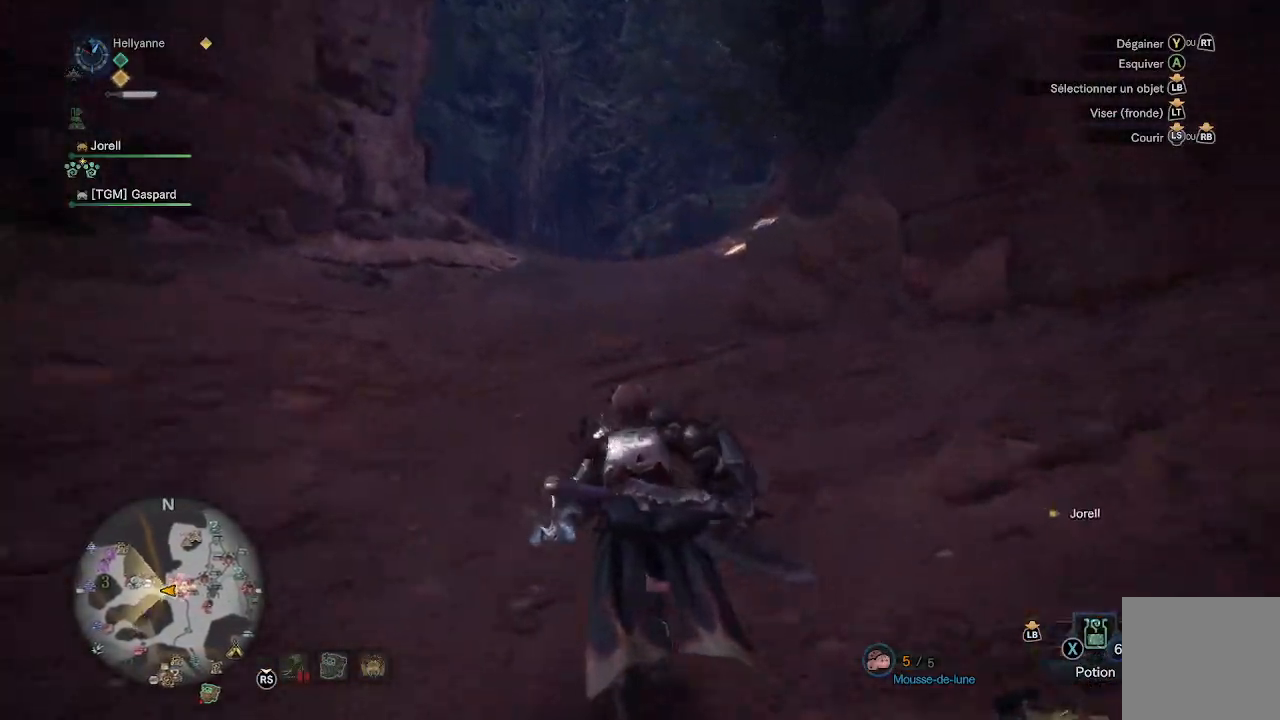
{"buttons": [], "left_stick": "up", "right_stick": "center", "events": [[17, "right_stick", "center"], [233, "right_stick", "down"], [417, "right_stick", "center"]]}
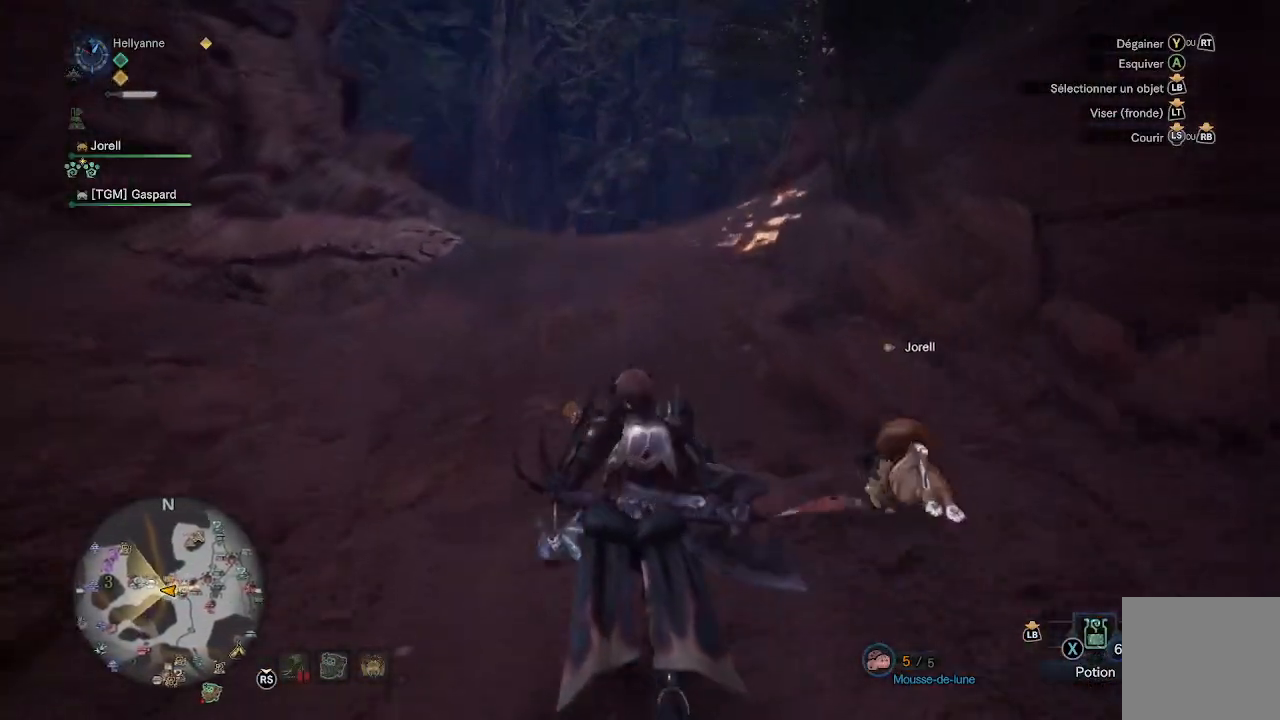
{"buttons": [], "left_stick": "up", "right_stick": "down", "events": [[83, "right_stick", "down"], [250, "right_stick", "center"], [367, "right_stick", "down"]]}
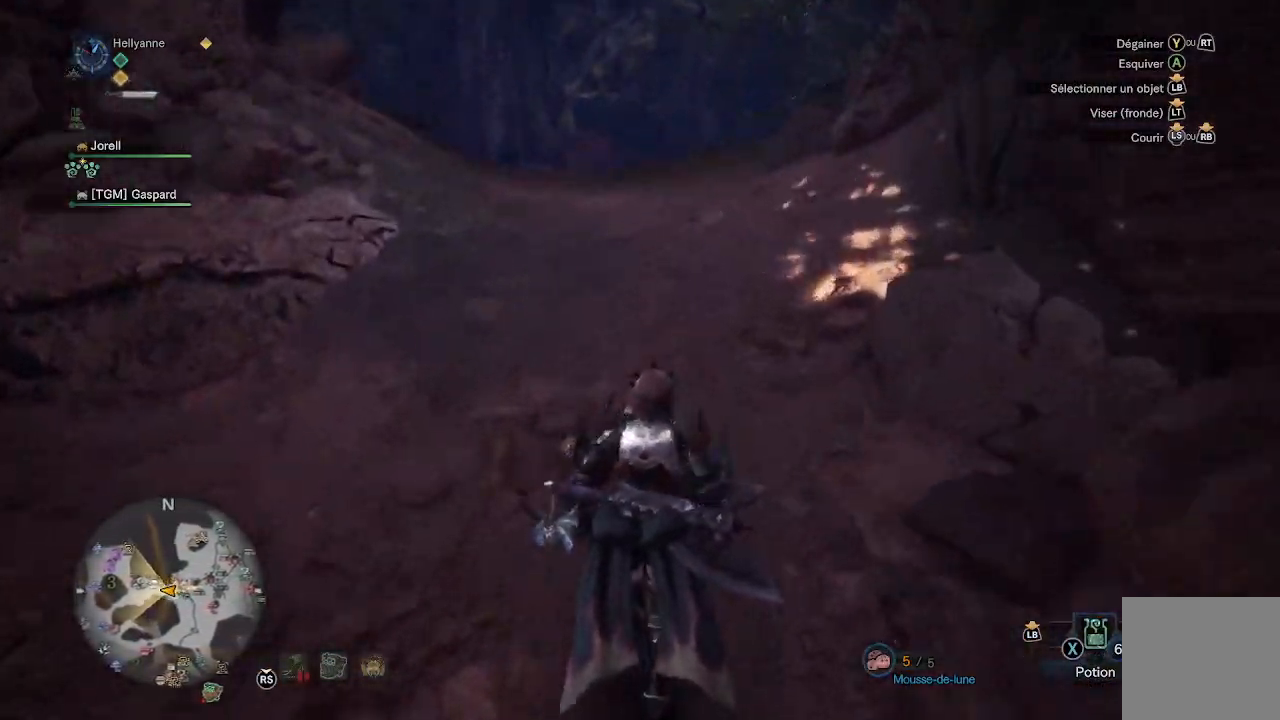
{"buttons": [], "left_stick": "up", "right_stick": "center", "events": [[67, "right_stick", "center"], [317, "right_stick", "up"], [450, "right_stick", "center"]]}
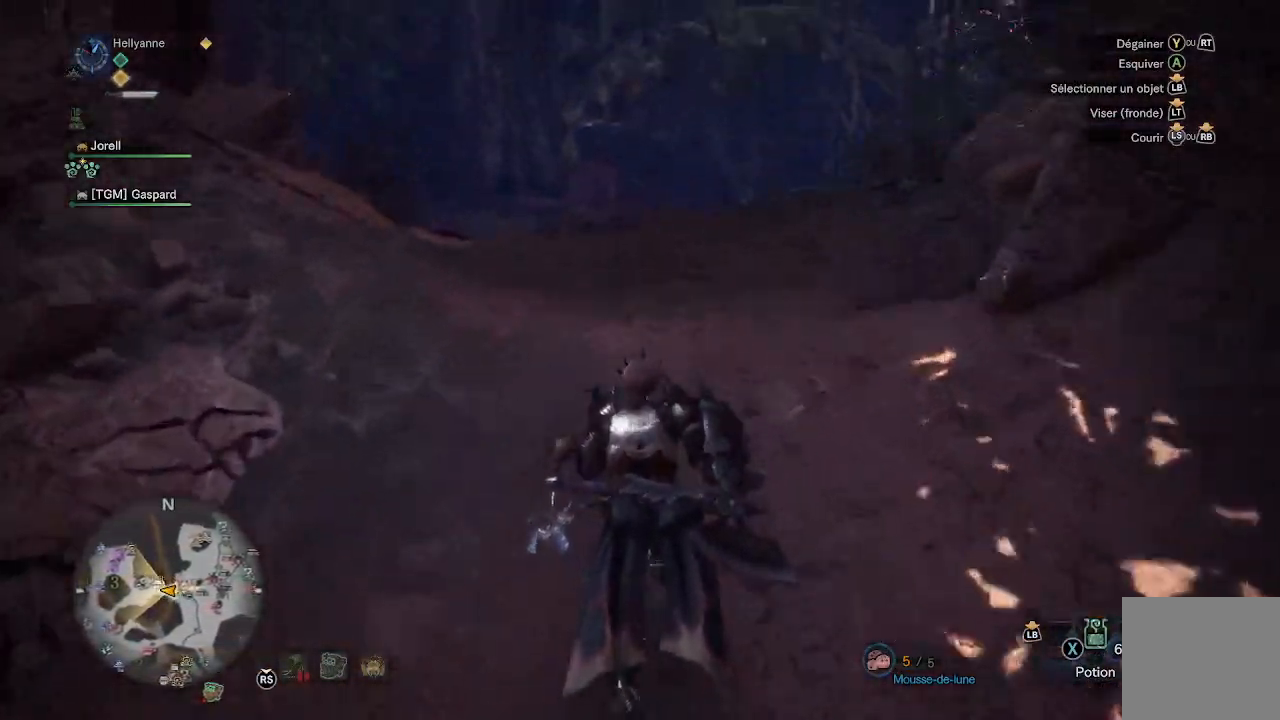
{"buttons": [], "left_stick": "up", "right_stick": "center", "events": []}
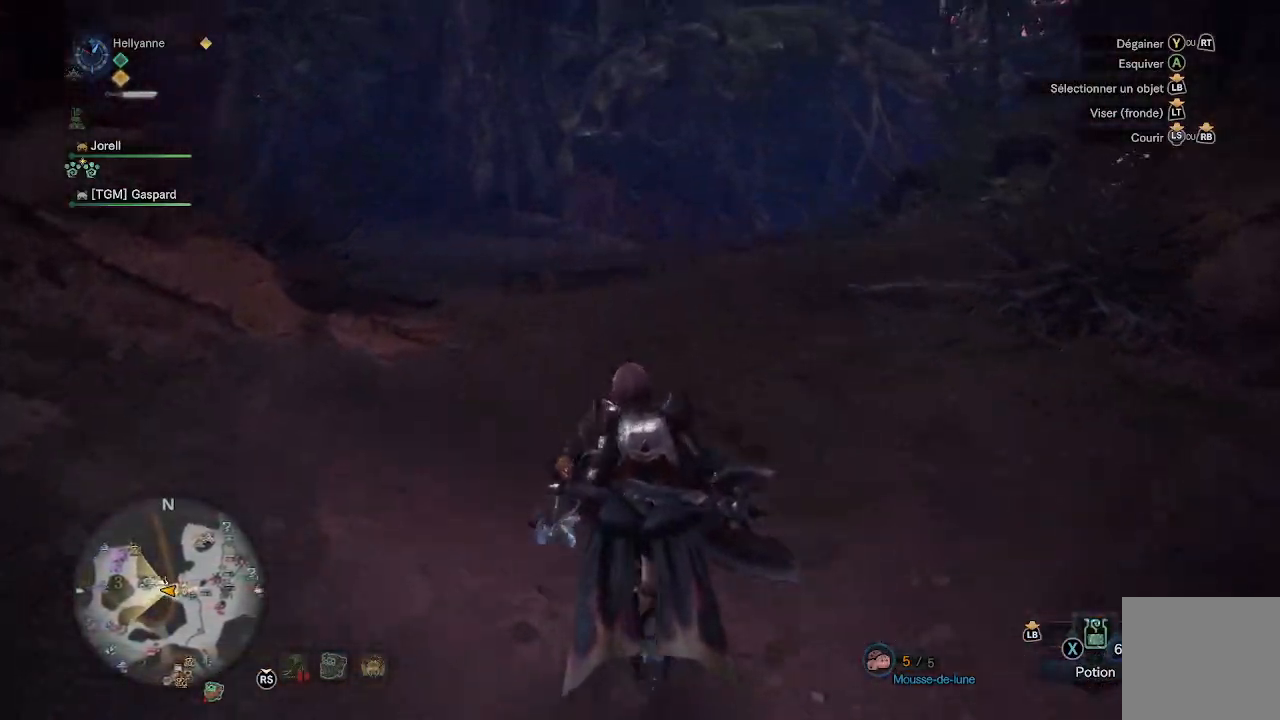
{"buttons": [], "left_stick": "up", "right_stick": "left", "events": [[250, "right_stick", "left"]]}
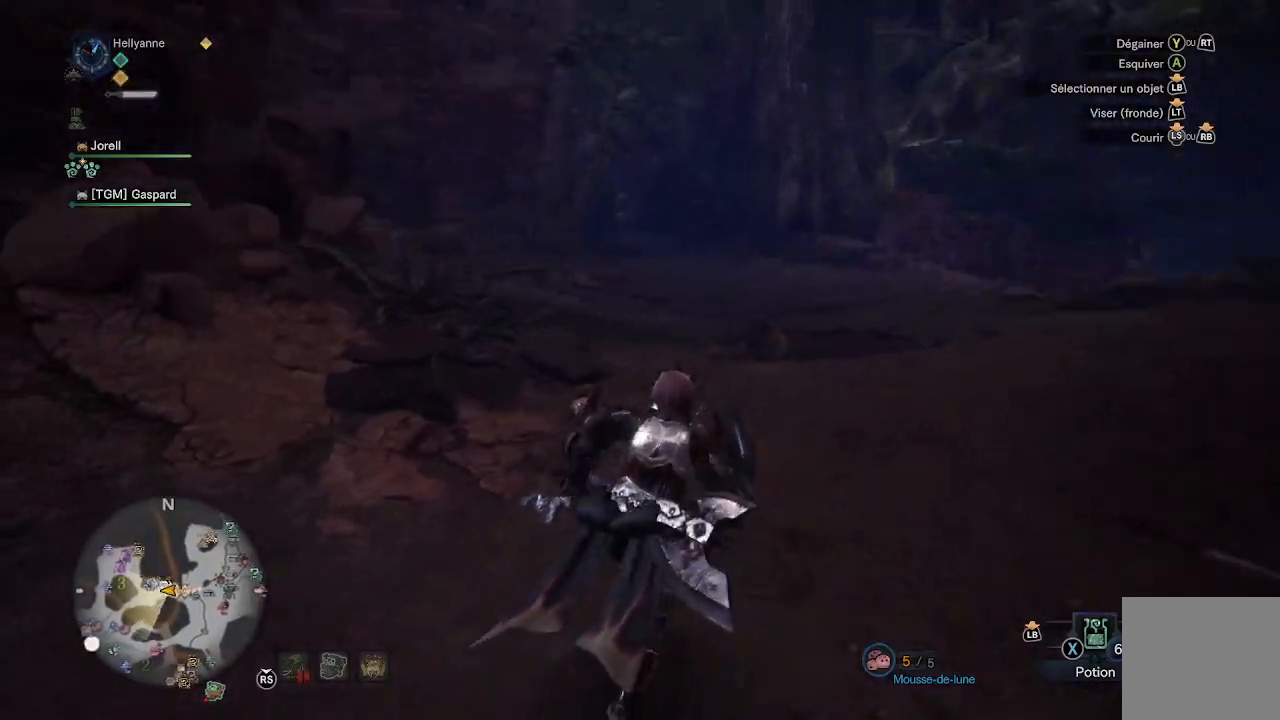
{"buttons": [], "left_stick": "up", "right_stick": "right", "events": [[50, "right_stick", "center"], [383, "right_stick", "right"]]}
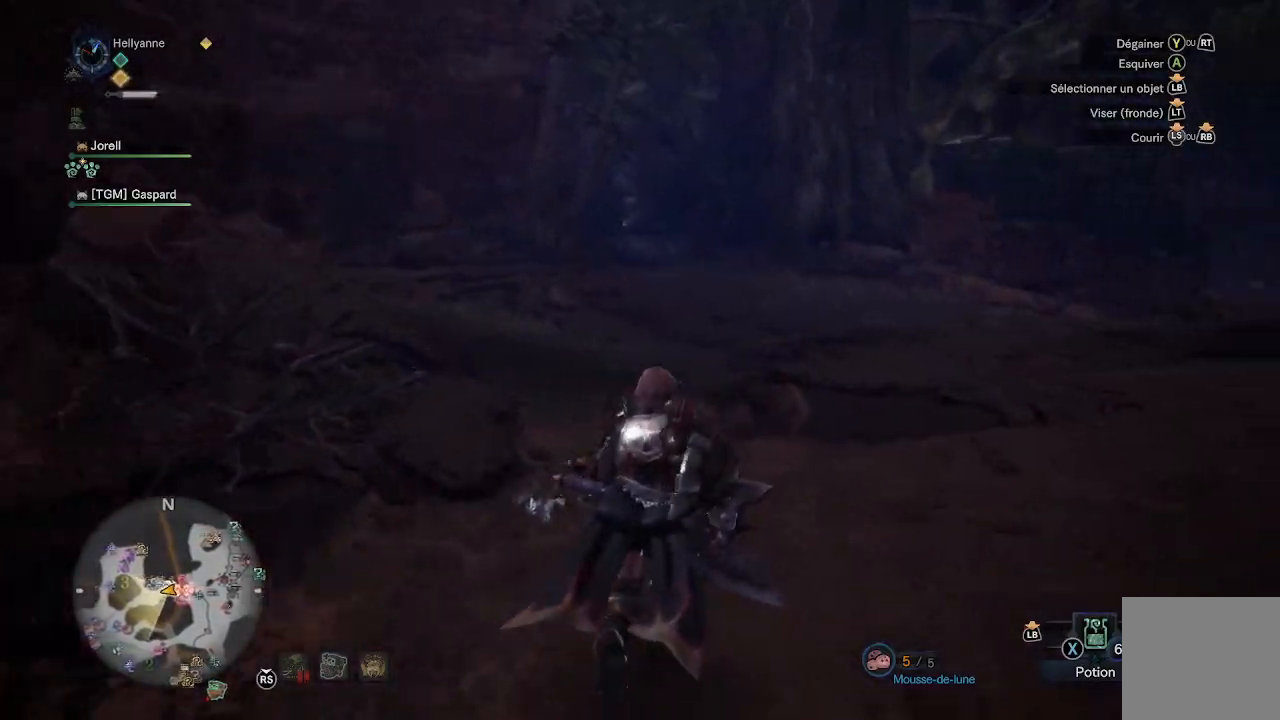
{"buttons": [], "left_stick": "up", "right_stick": "right", "events": [[200, "right_stick", "center"], [333, "right_stick", "right"]]}
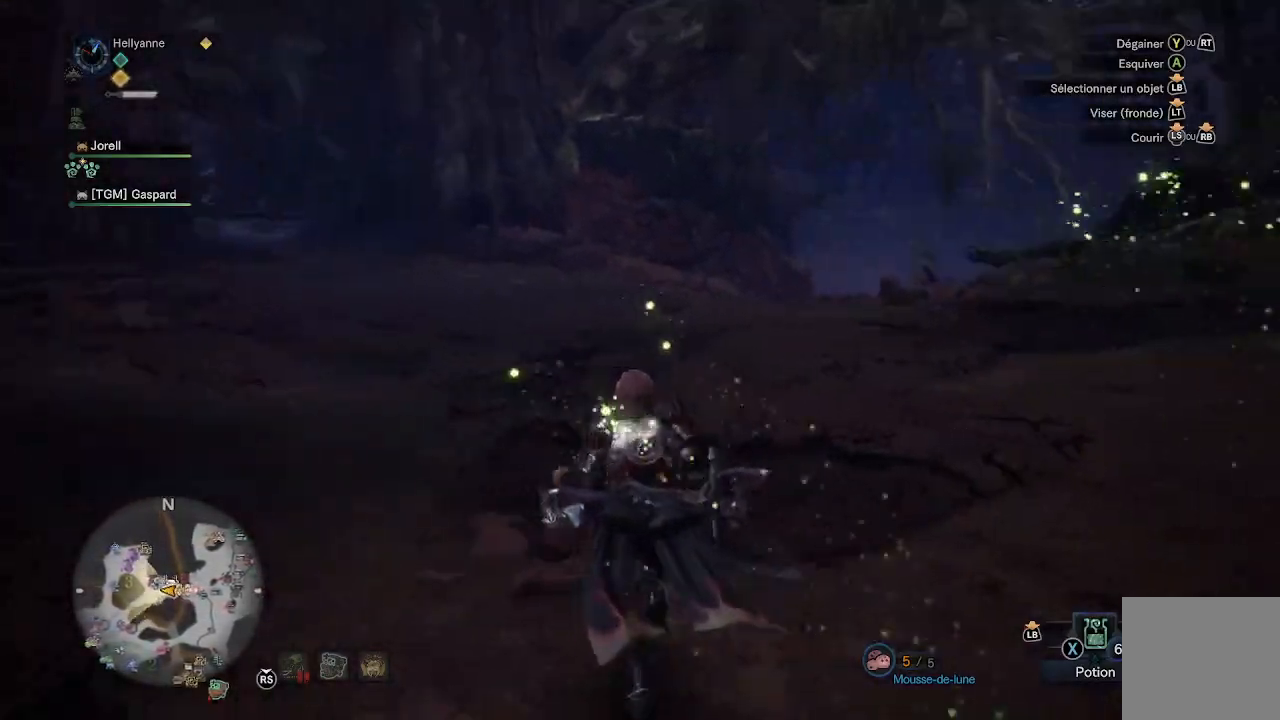
{"buttons": [], "left_stick": "up", "right_stick": "center", "events": [[67, "right_stick", "center"], [200, "right_stick", "right"], [417, "right_stick", "center"]]}
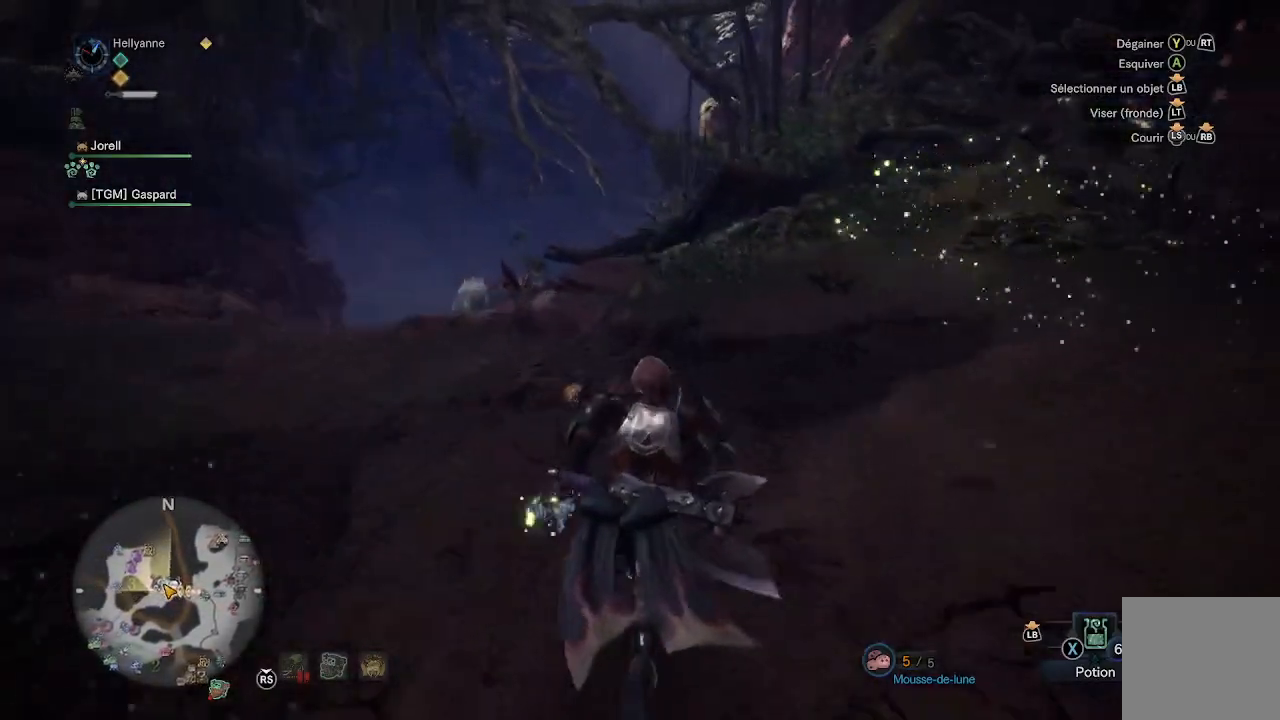
{"buttons": [], "left_stick": "up", "right_stick": "down", "events": [[167, "right_stick", "down"], [433, "right_stick", "center"], [500, "right_stick", "down"]]}
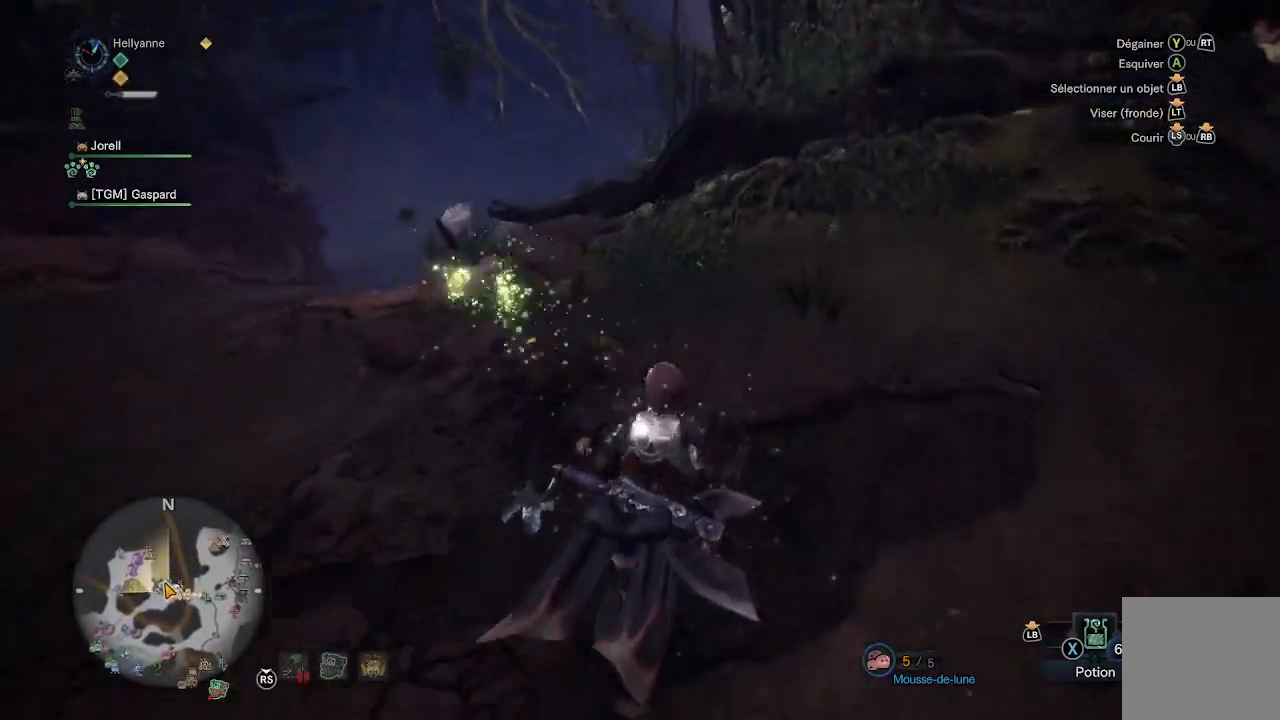
{"buttons": [], "left_stick": "center", "right_stick": "center", "events": [[100, "right_stick", "center"], [250, "left_stick", "center"]]}
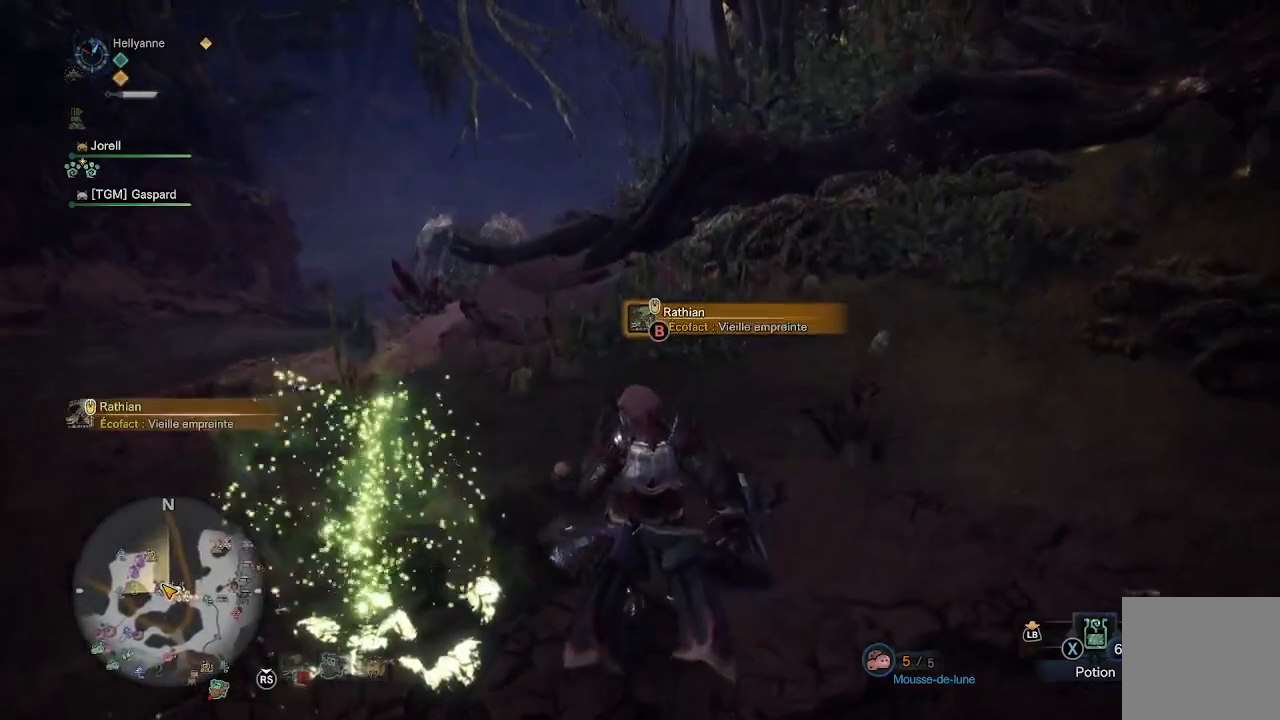
{"buttons": ["B"], "left_stick": "center", "right_stick": "center", "events": [[283, "left_stick", "left"], [467, "B", "down"], [467, "left_stick", "center"]]}
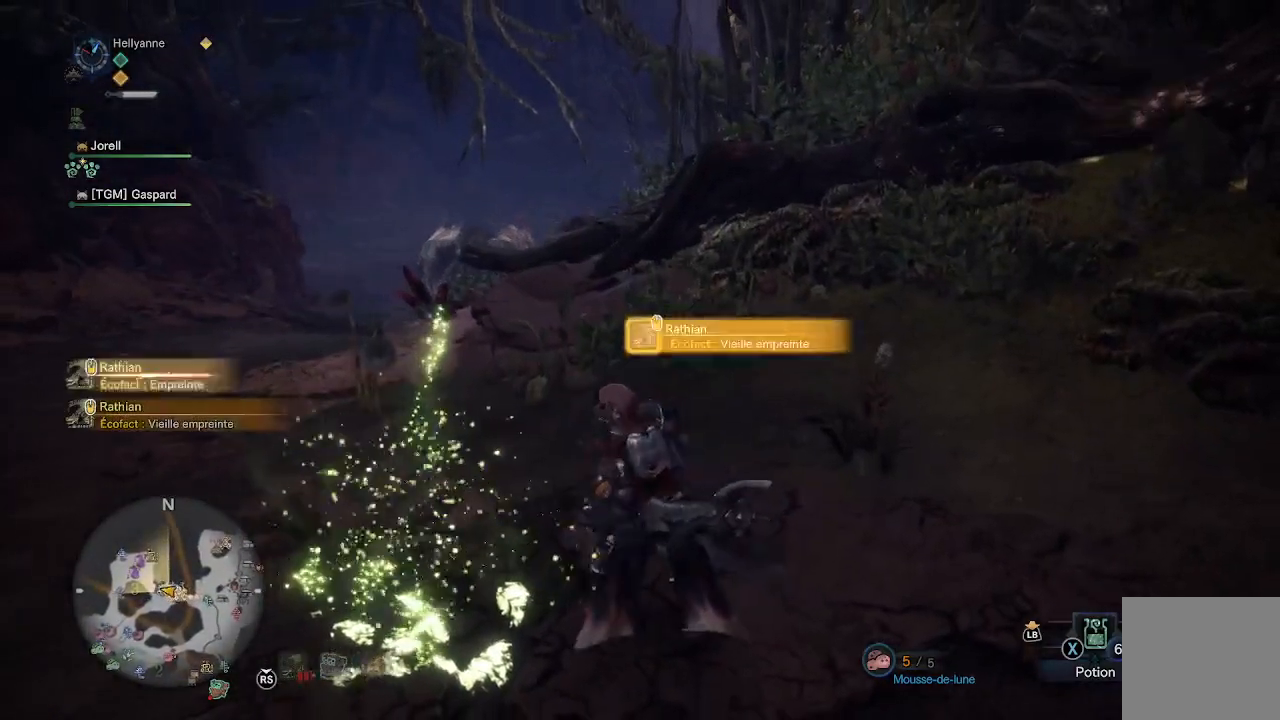
{"buttons": [], "left_stick": "down-left", "right_stick": "center", "events": [[33, "B", "up"], [117, "B", "down"], [300, "B", "up"], [450, "left_stick", "down-left"]]}
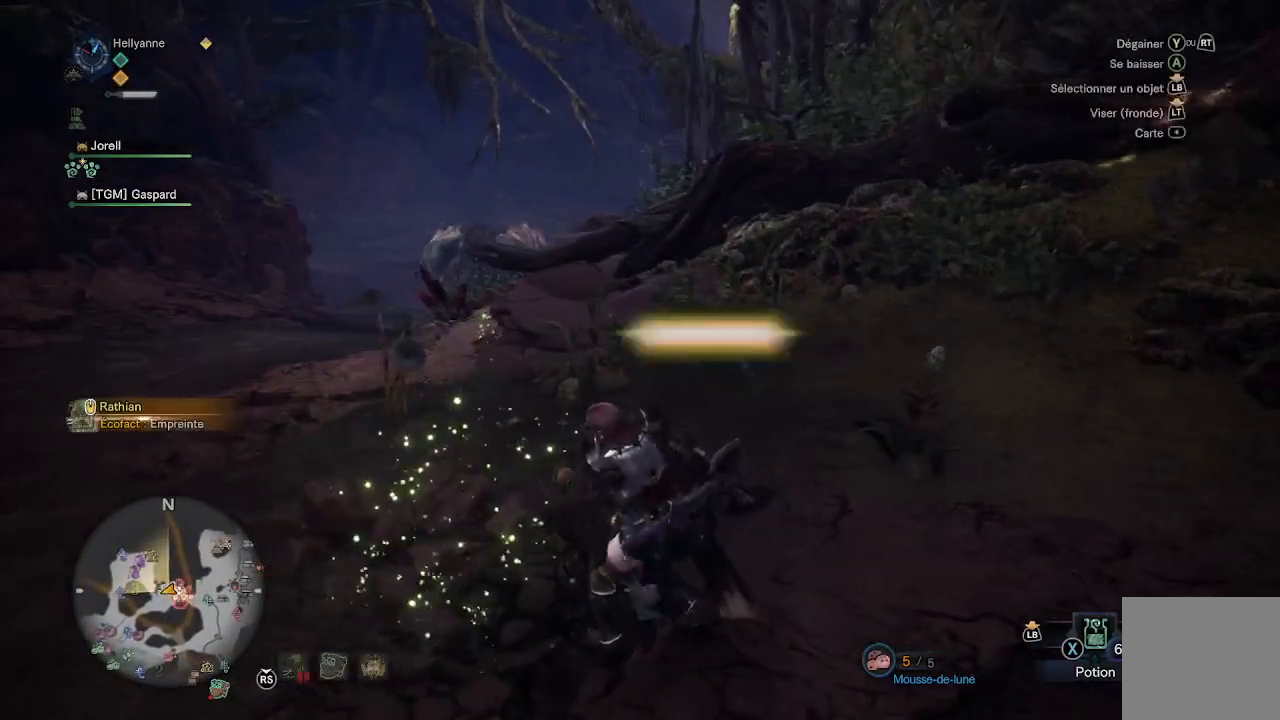
{"buttons": ["L3"], "left_stick": "up-left", "right_stick": "left", "events": [[33, "right_stick", "down-left"], [100, "right_stick", "left"], [267, "left_stick", "left"], [450, "L3", "down"], [483, "left_stick", "up-left"]]}
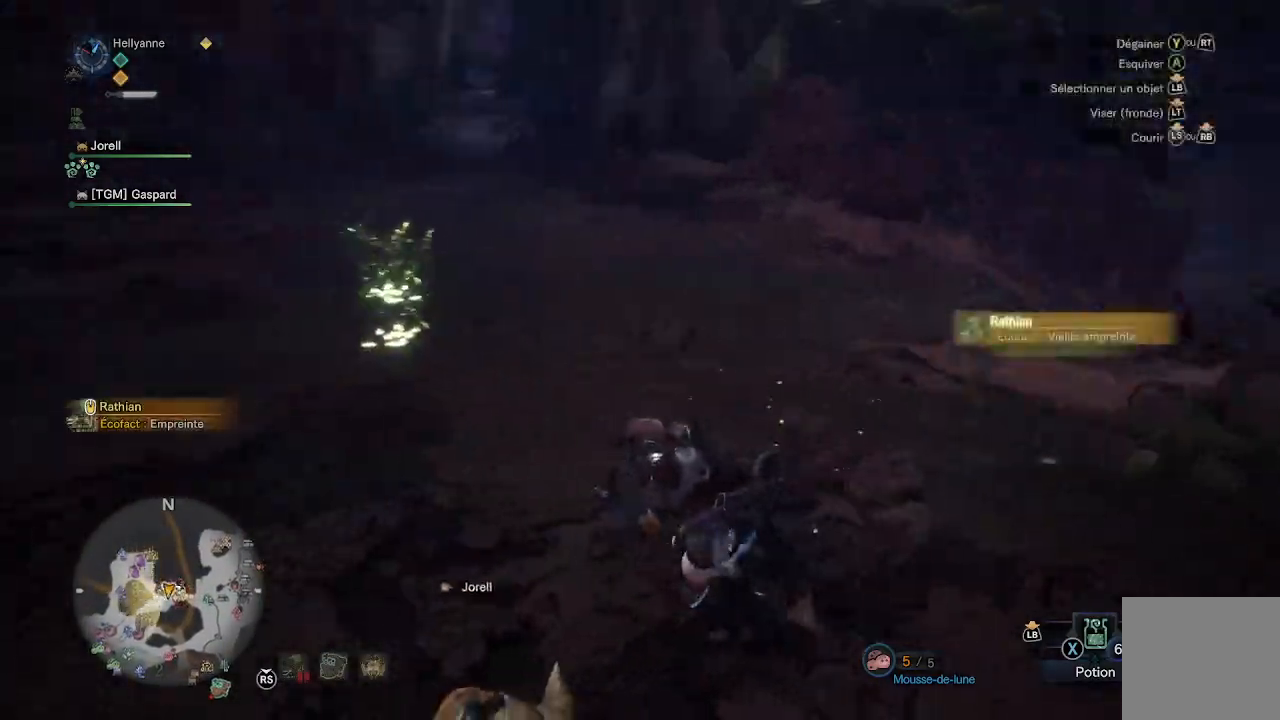
{"buttons": [], "left_stick": "up", "right_stick": "right", "events": [[83, "L3", "up"], [167, "left_stick", "up"], [167, "right_stick", "center"], [433, "right_stick", "right"]]}
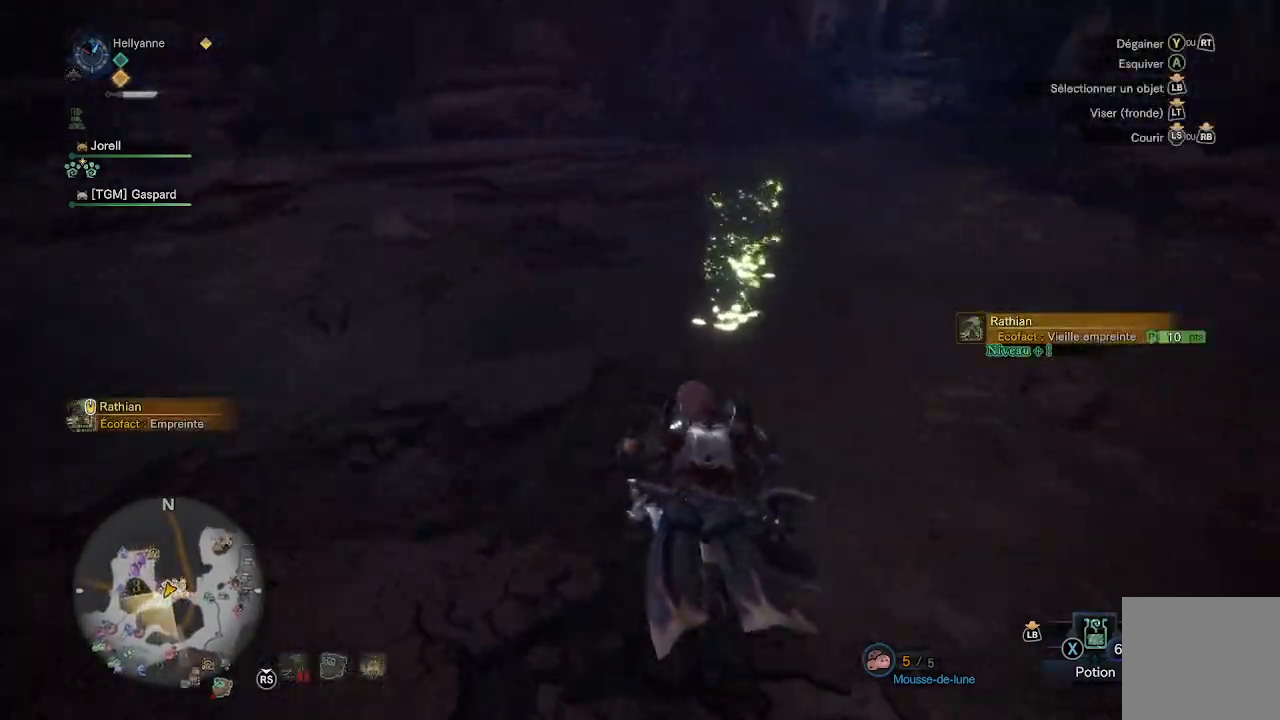
{"buttons": [], "left_stick": "up", "right_stick": "center", "events": [[117, "right_stick", "center"]]}
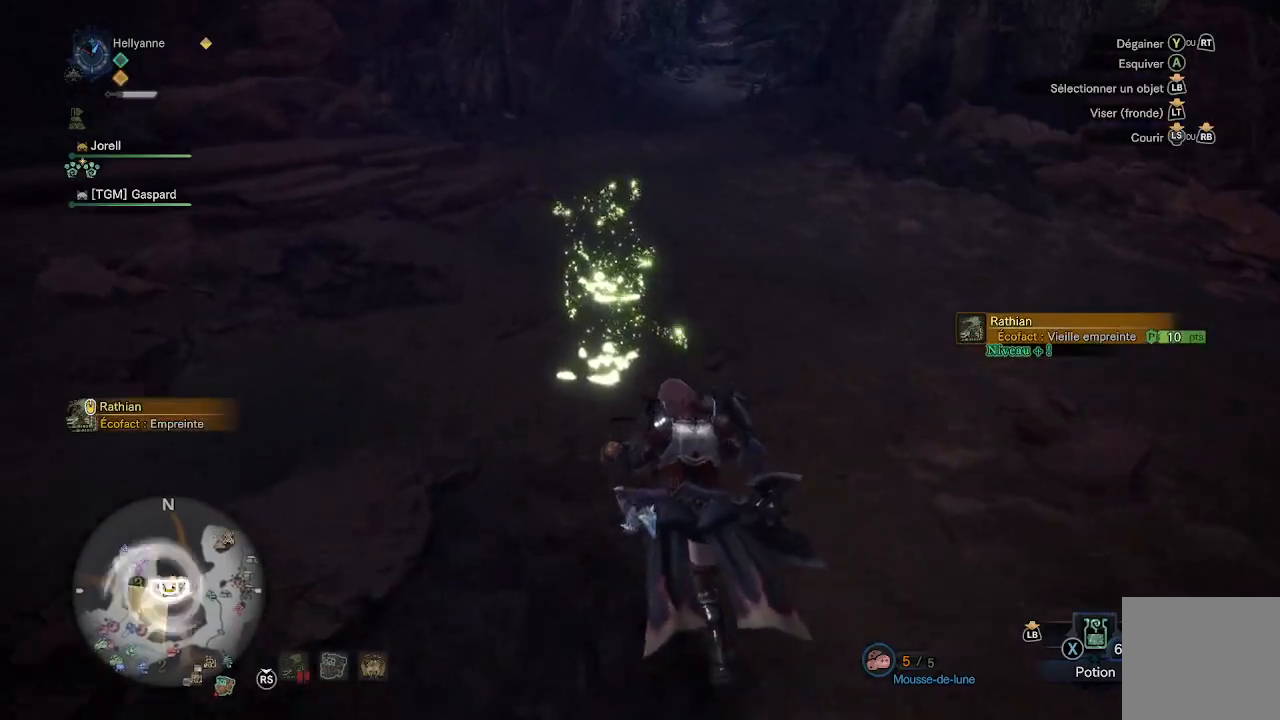
{"buttons": [], "left_stick": "up", "right_stick": "center", "events": [[350, "B", "down"], [433, "B", "up"]]}
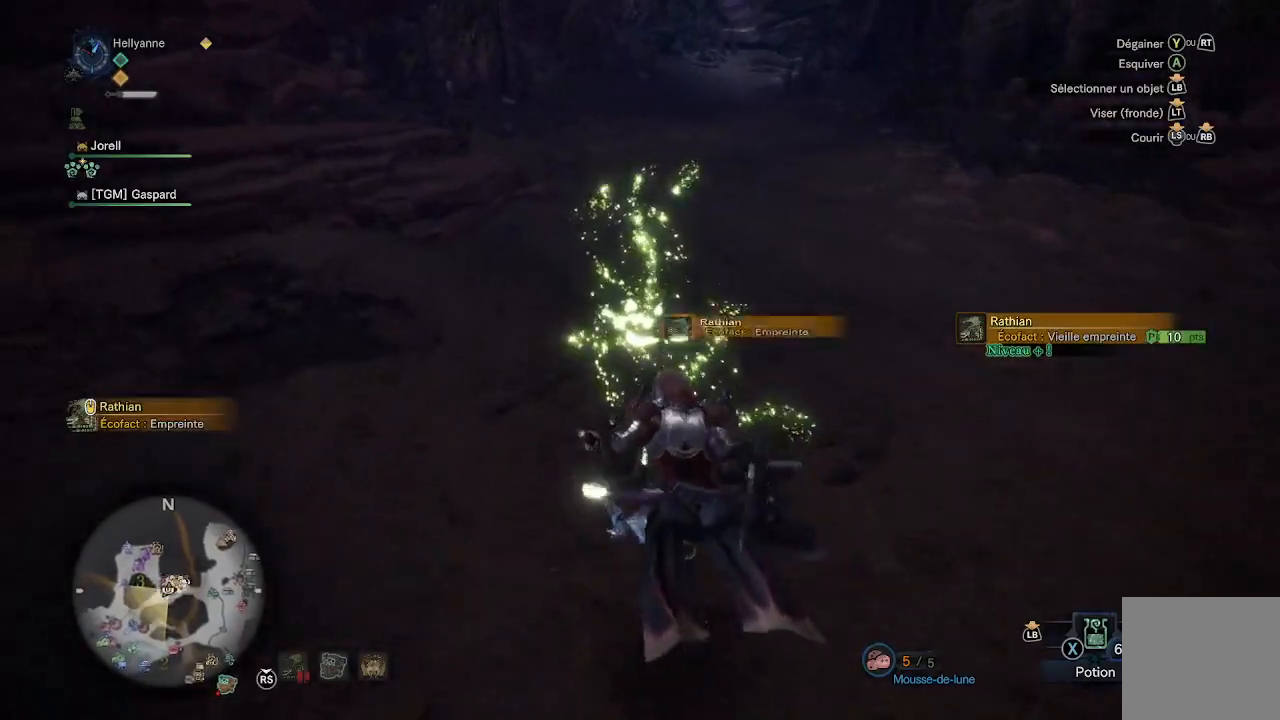
{"buttons": [], "left_stick": "up", "right_stick": "center", "events": [[17, "B", "down"], [83, "B", "up"], [150, "B", "down"], [250, "B", "up"], [283, "B", "down"], [367, "B", "up"], [433, "B", "down"], [483, "B", "up"]]}
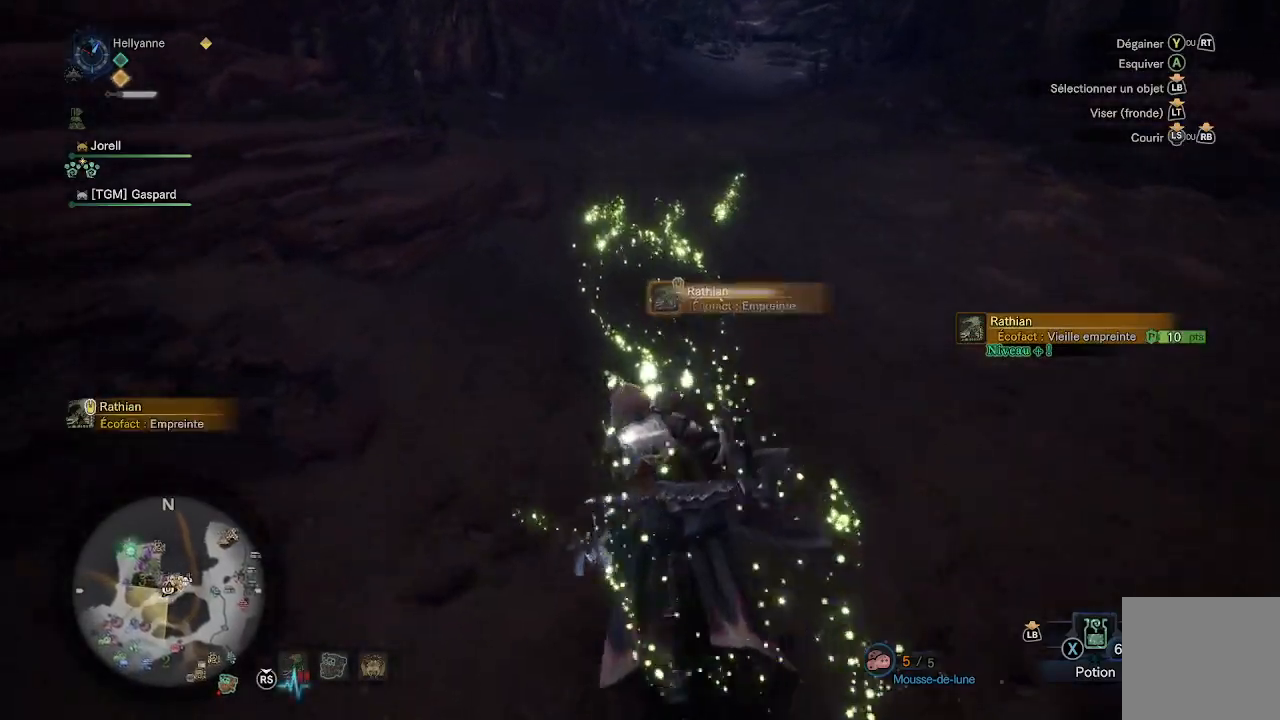
{"buttons": ["B"], "left_stick": "up", "right_stick": "center", "events": [[67, "B", "down"], [133, "B", "up"], [217, "B", "down"], [250, "B", "up"], [317, "B", "down"], [383, "B", "up"], [467, "B", "down"]]}
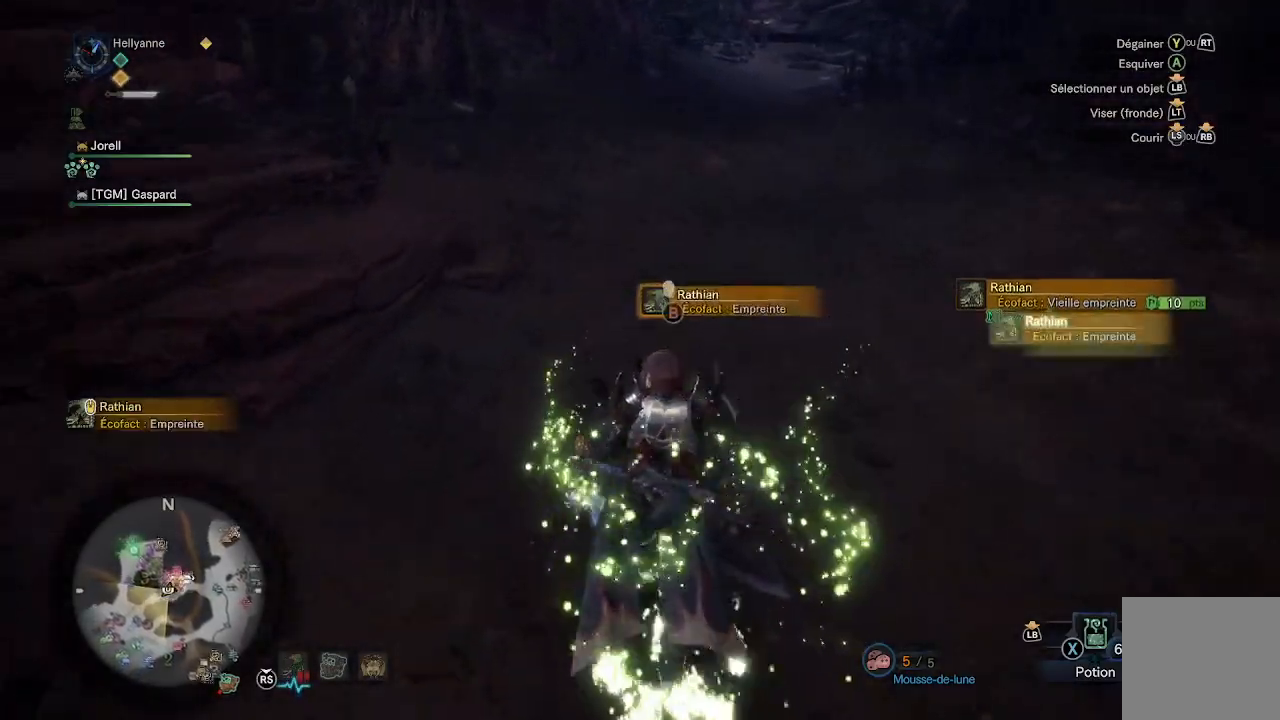
{"buttons": ["B"], "left_stick": "up", "right_stick": "center", "events": [[17, "B", "up"], [83, "B", "down"], [150, "B", "up"], [200, "B", "down"], [267, "B", "up"], [333, "B", "down"], [367, "B", "up"], [450, "B", "down"]]}
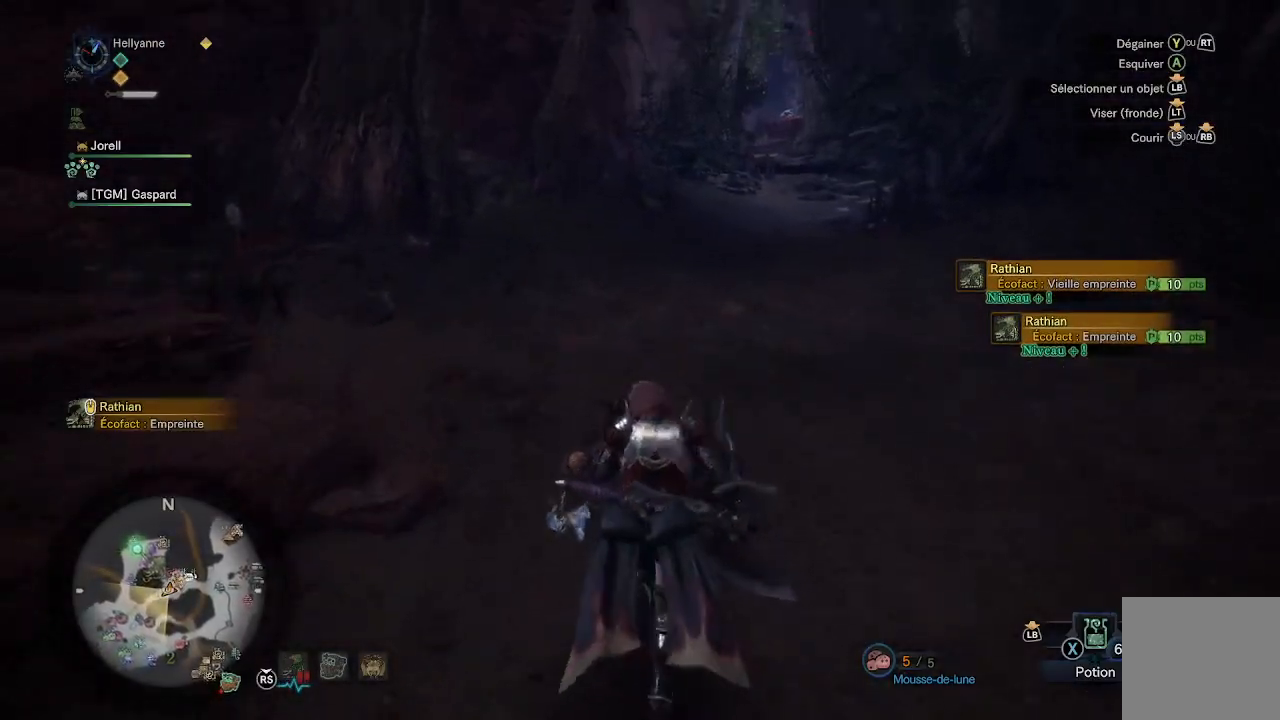
{"buttons": [], "left_stick": "up", "right_stick": "right", "events": [[17, "B", "up"], [317, "right_stick", "down-right"], [367, "right_stick", "right"]]}
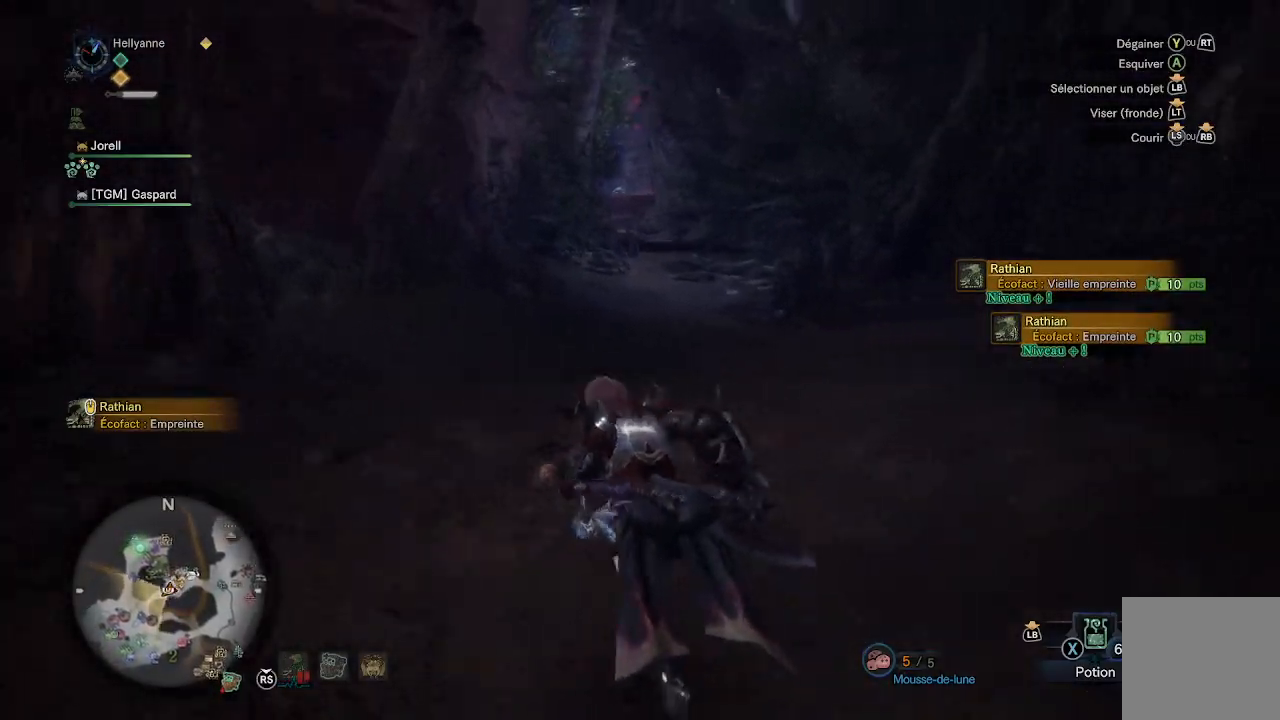
{"buttons": [], "left_stick": "left", "right_stick": "right", "events": [[333, "left_stick", "up-left"], [467, "left_stick", "left"]]}